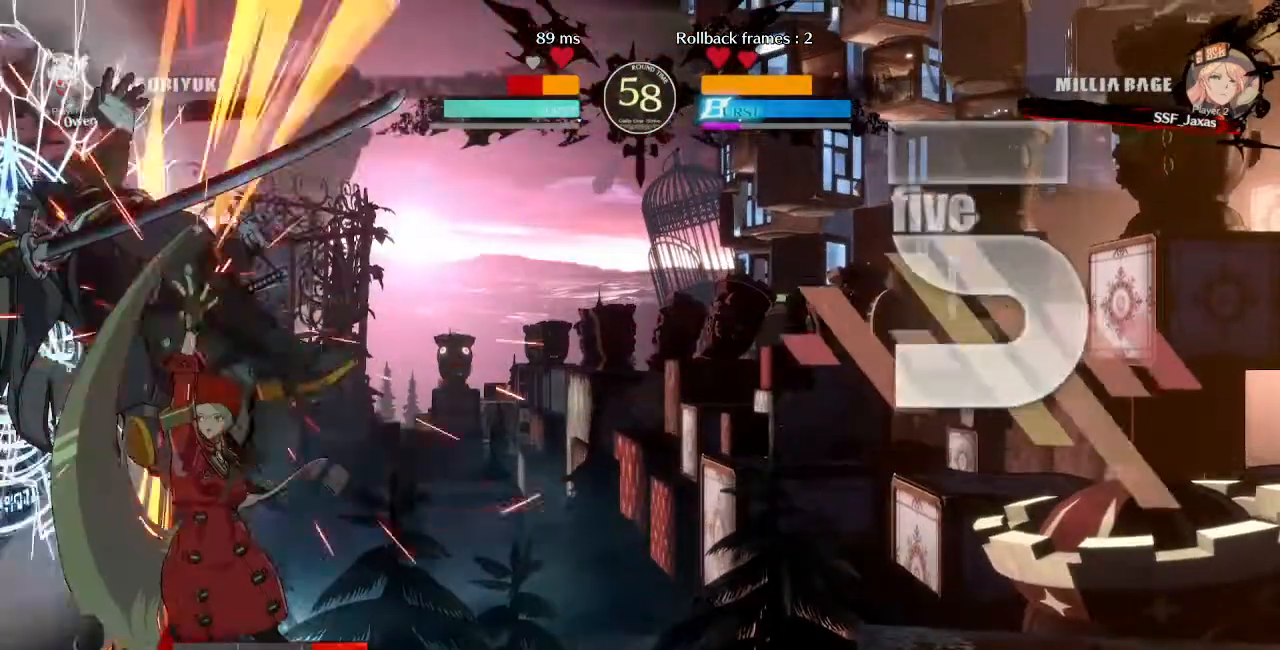
Gameplay with a controller (arcade stick); each line is a JSON object with the inputs held at the frame after it. "events" lists button and stick changes between this image and that frame as [ms after this image, input, new state], when the widget could be followed in between. Not read: L3 R3 SELECT START.
{"buttons": ["TRIANGLE", "DPAD_LEFT"], "events": [[40, "R1", "down"], [80, "DPAD_DOWN", "up"], [240, "R1", "up"], [360, "DPAD_DOWN", "down"], [440, "DPAD_LEFT", "down"], [480, "DPAD_DOWN", "up"], [480, "TRIANGLE", "down"]]}
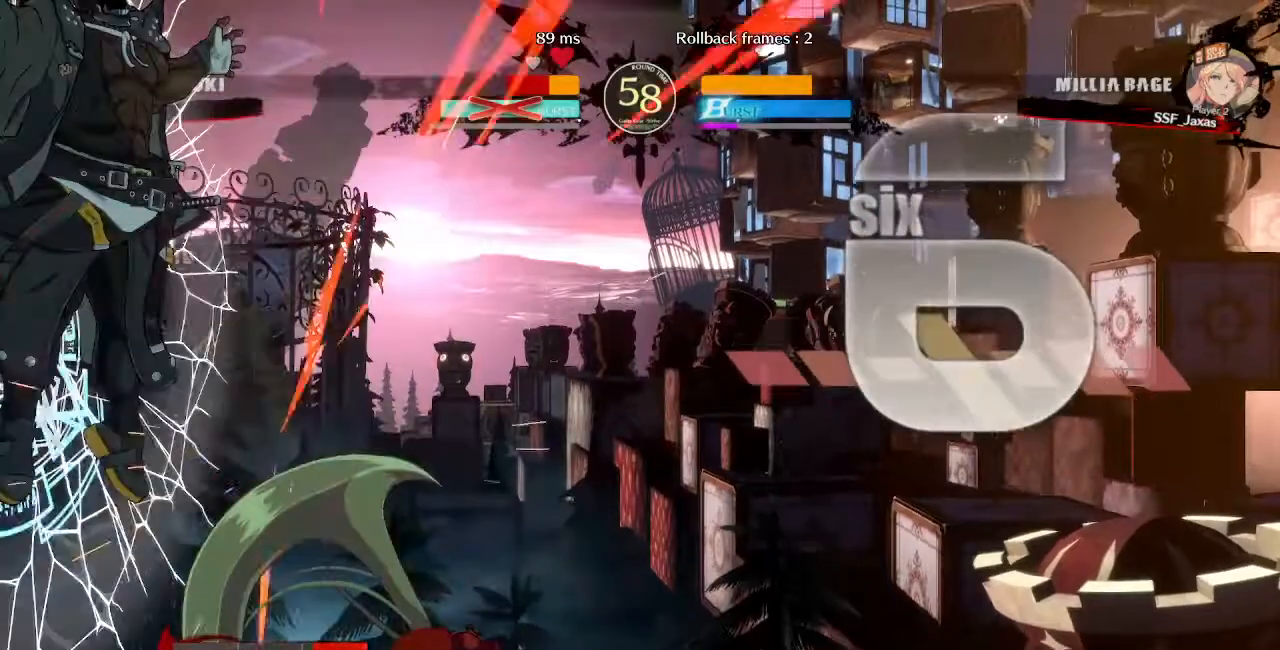
{"buttons": [], "events": [[120, "TRIANGLE", "up"], [280, "DPAD_LEFT", "up"]]}
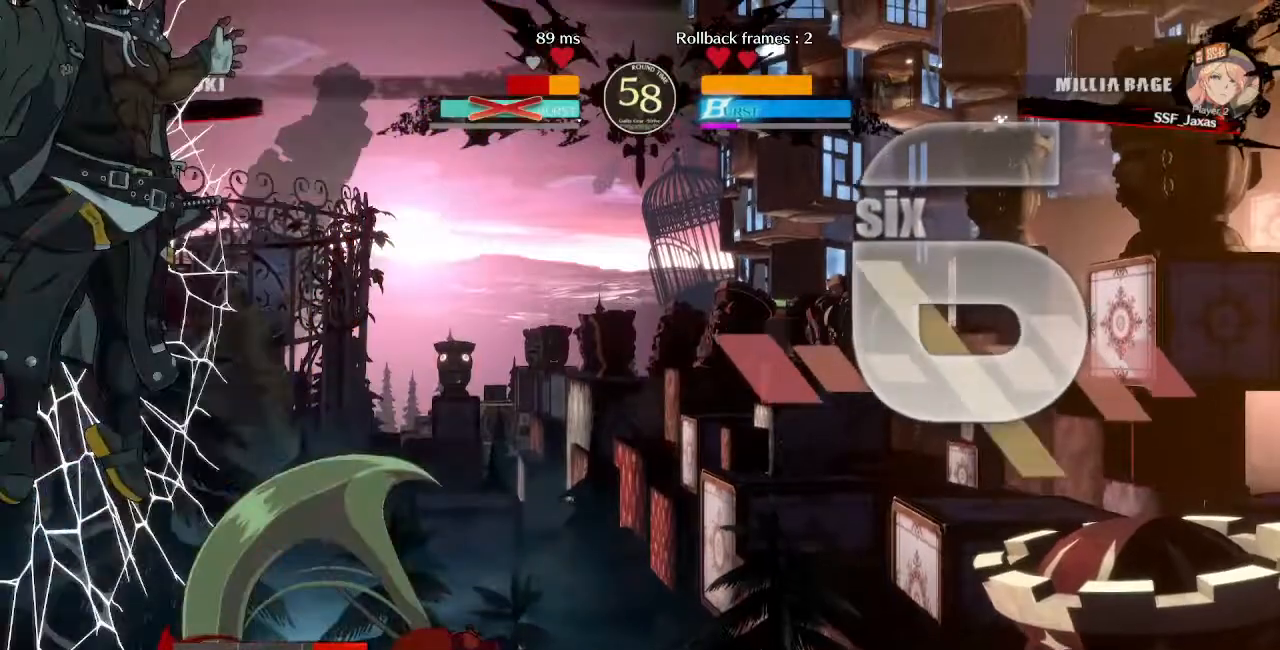
{"buttons": [], "events": []}
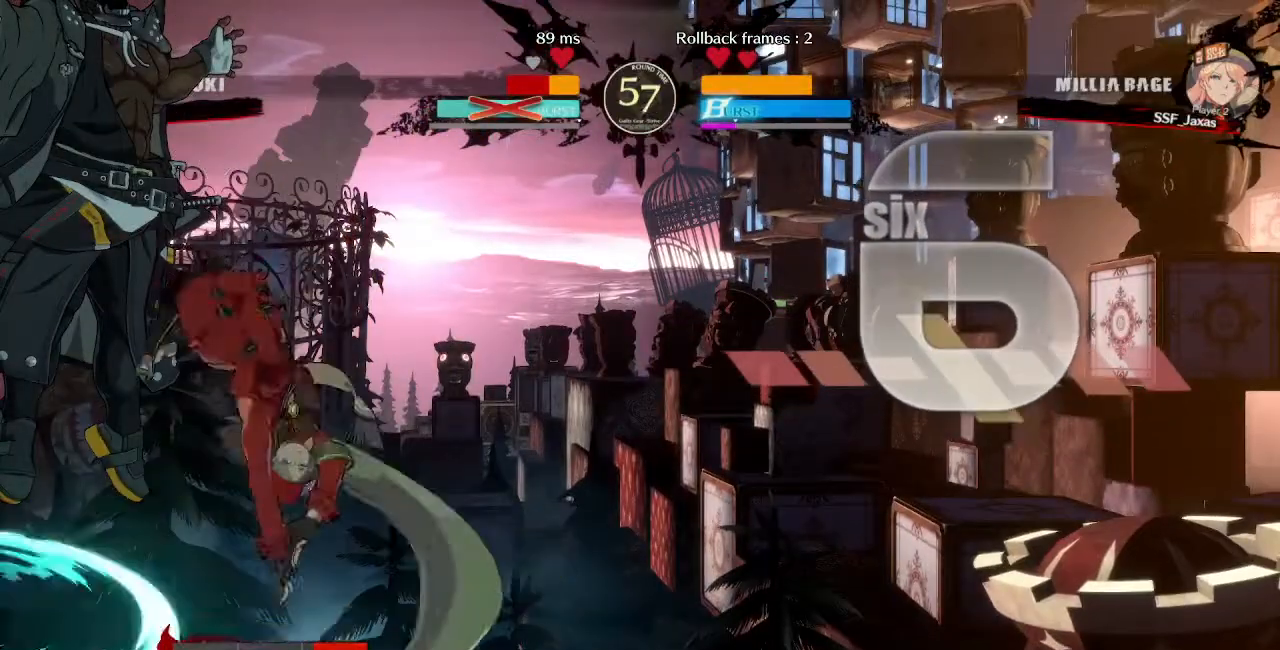
{"buttons": ["SQUARE", "DPAD_LEFT"], "events": [[320, "DPAD_LEFT", "down"], [400, "DPAD_UP", "down"], [480, "DPAD_UP", "up"], [480, "SQUARE", "down"]]}
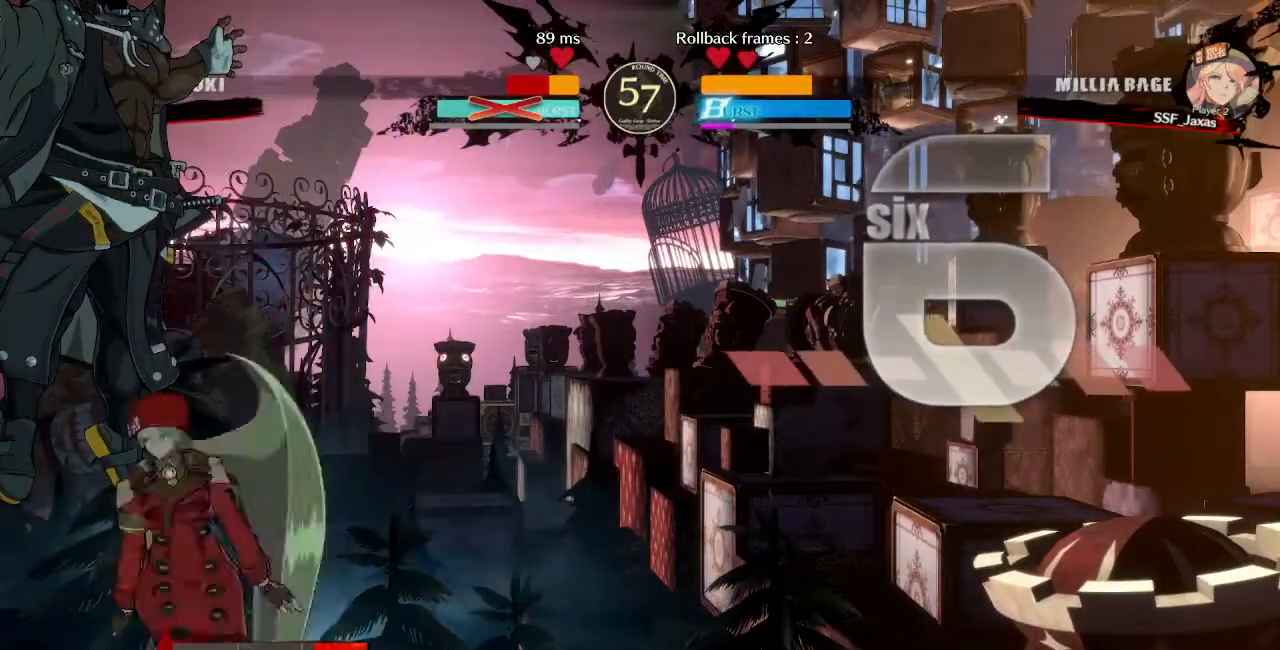
{"buttons": [], "events": [[80, "SQUARE", "up"], [320, "DPAD_LEFT", "up"], [480, "DPAD_RIGHT", "down"], [520, "DPAD_RIGHT", "up"]]}
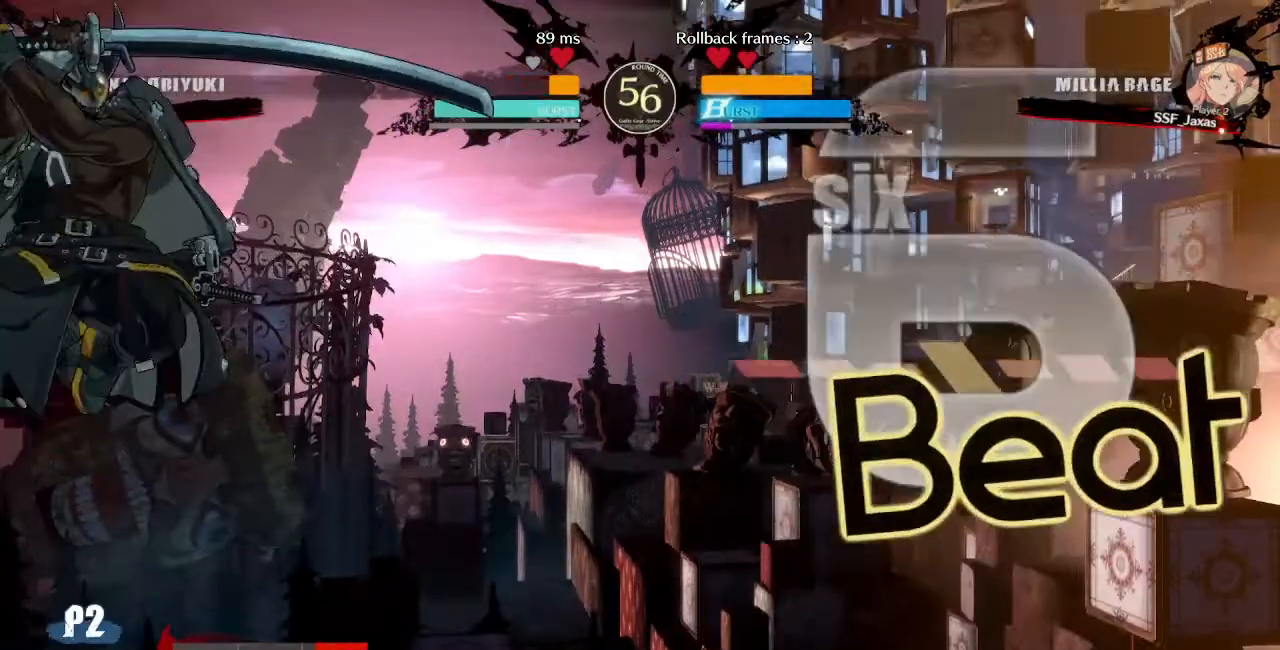
{"buttons": ["R2", "DPAD_RIGHT"], "events": [[80, "DPAD_LEFT", "down"], [160, "DPAD_DOWN", "down"], [240, "DPAD_LEFT", "up"], [320, "DPAD_DOWN", "up"], [320, "DPAD_RIGHT", "down"], [320, "DPAD_UP", "down"], [400, "DPAD_UP", "up"], [400, "R2", "down"]]}
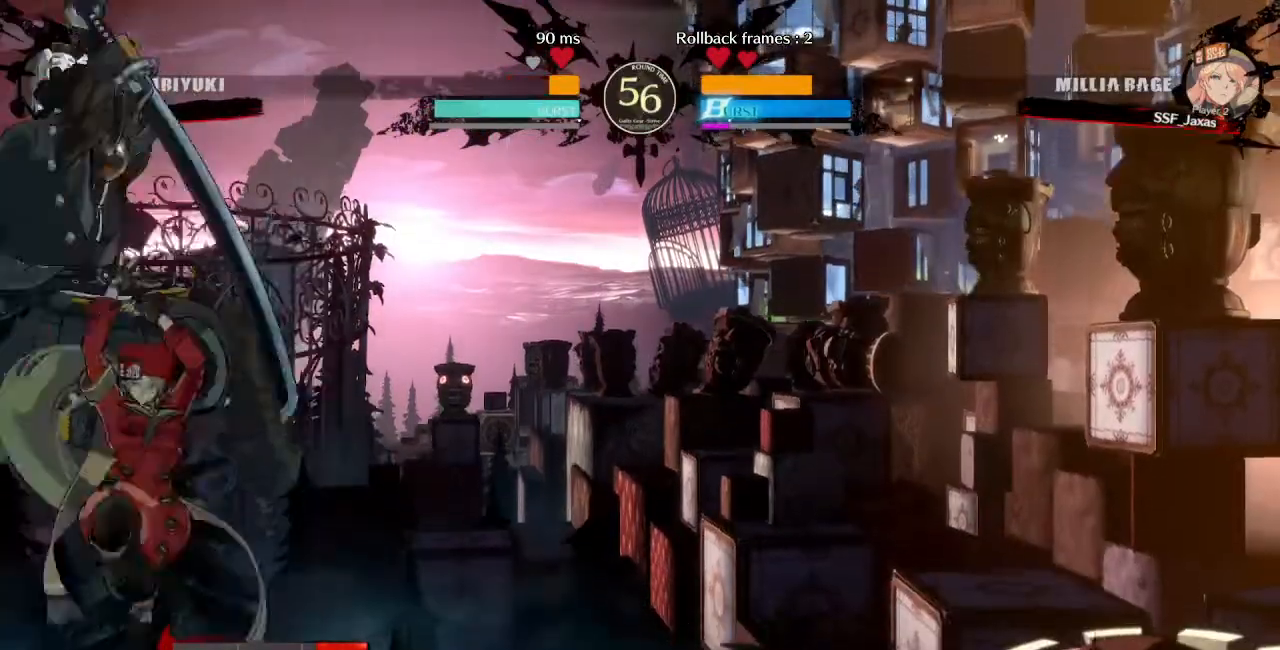
{"buttons": ["DPAD_RIGHT"], "events": [[40, "R2", "up"]]}
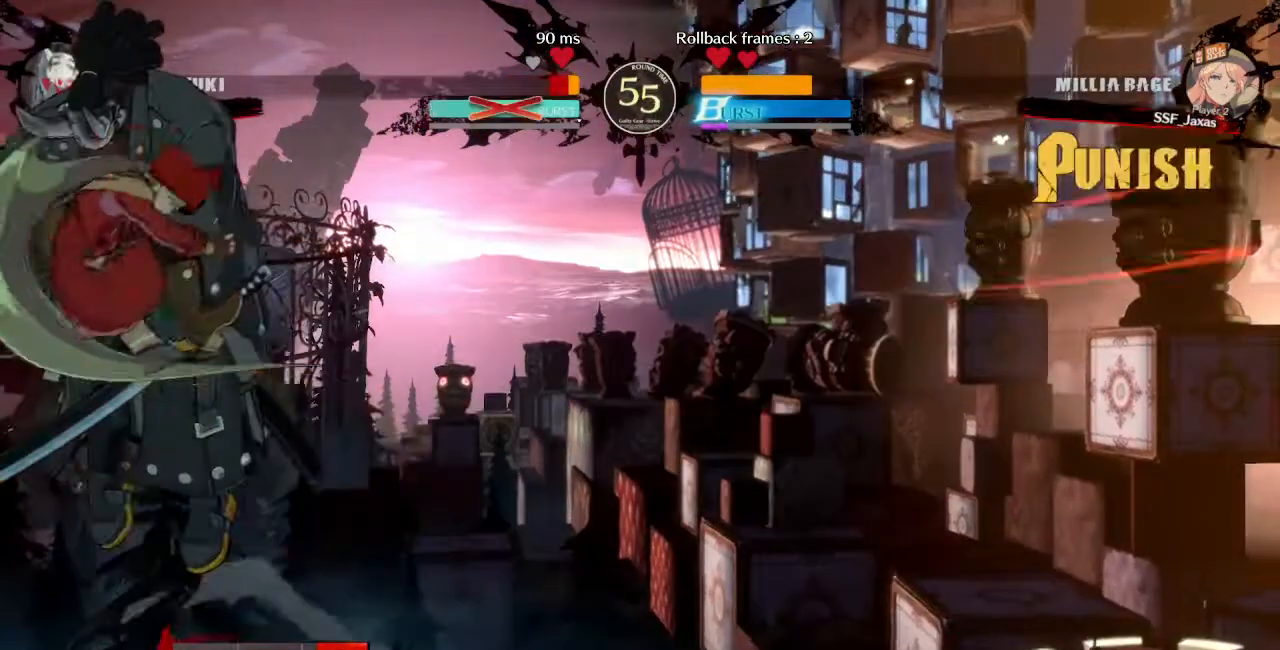
{"buttons": [], "events": [[40, "DPAD_RIGHT", "up"], [160, "DPAD_DOWN", "down"], [320, "DPAD_DOWN", "up"], [320, "DPAD_RIGHT", "down"], [360, "DPAD_RIGHT", "up"]]}
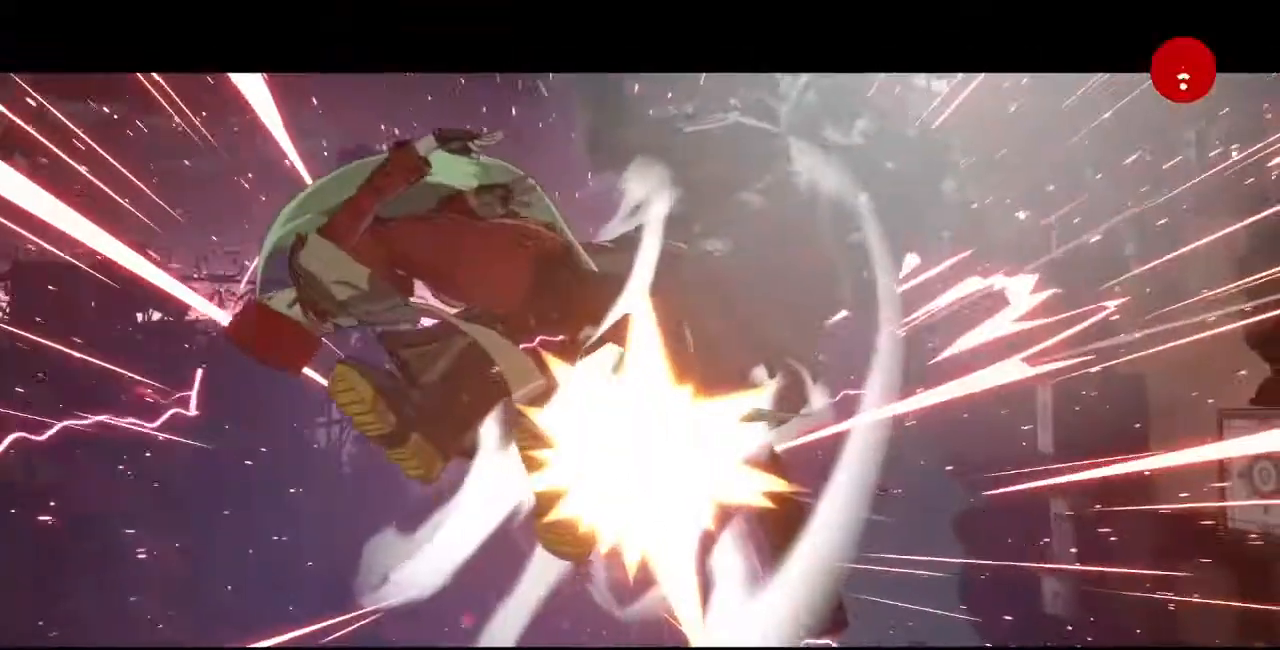
{"buttons": [], "events": []}
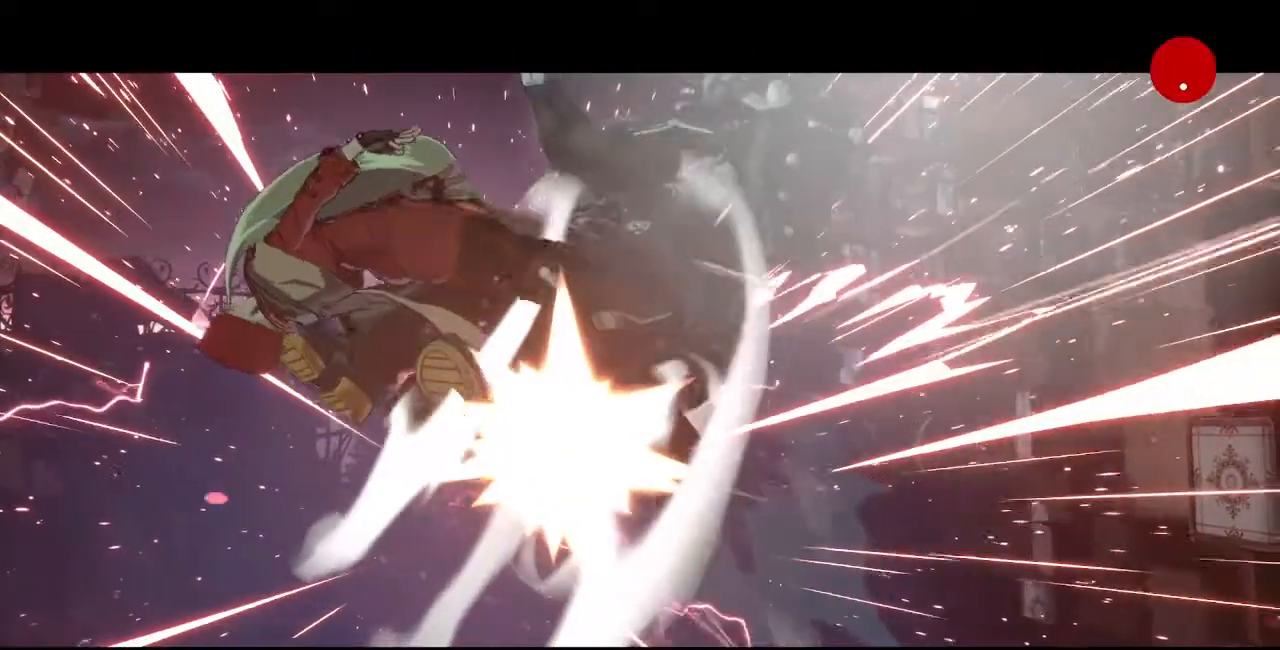
{"buttons": [], "events": []}
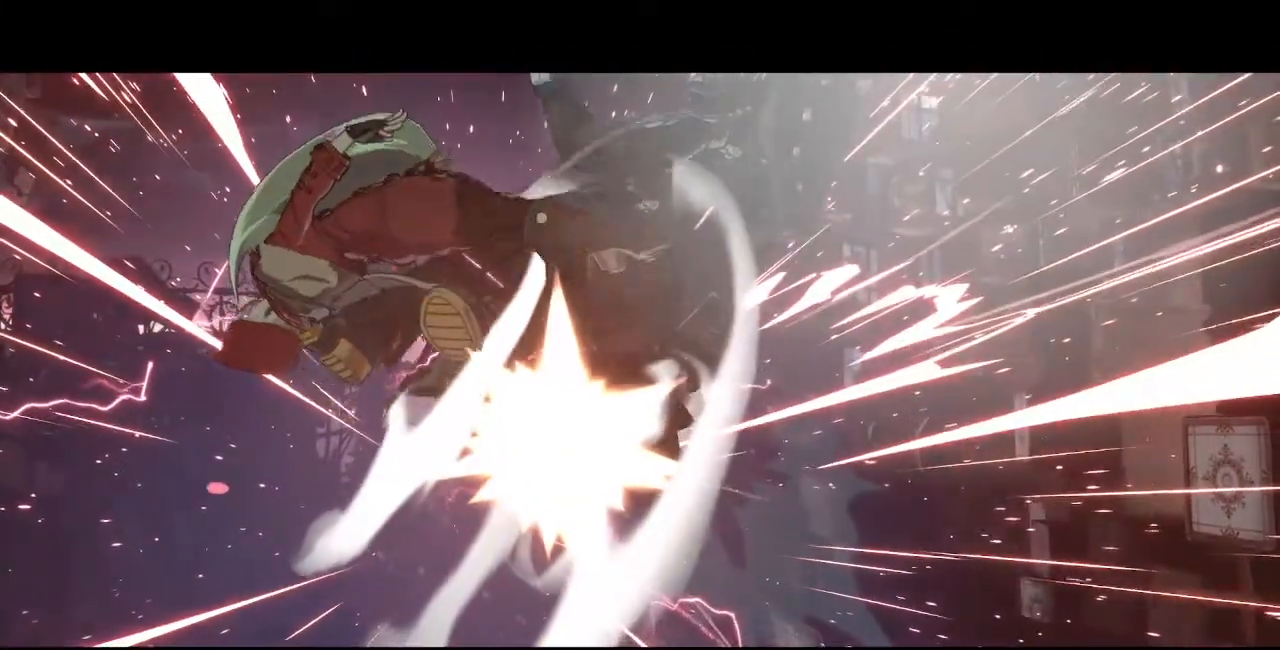
{"buttons": [], "events": [[80, "CROSS", "down"], [240, "CROSS", "up"]]}
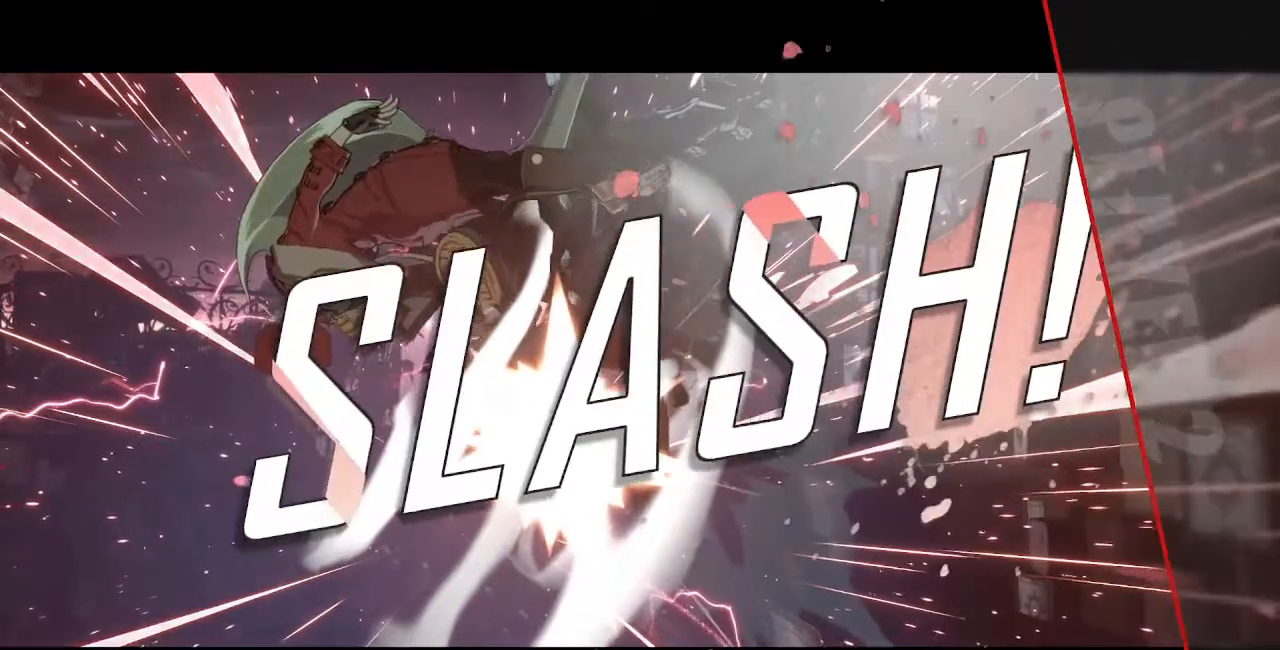
{"buttons": [], "events": [[240, "CROSS", "down"], [320, "CROSS", "up"]]}
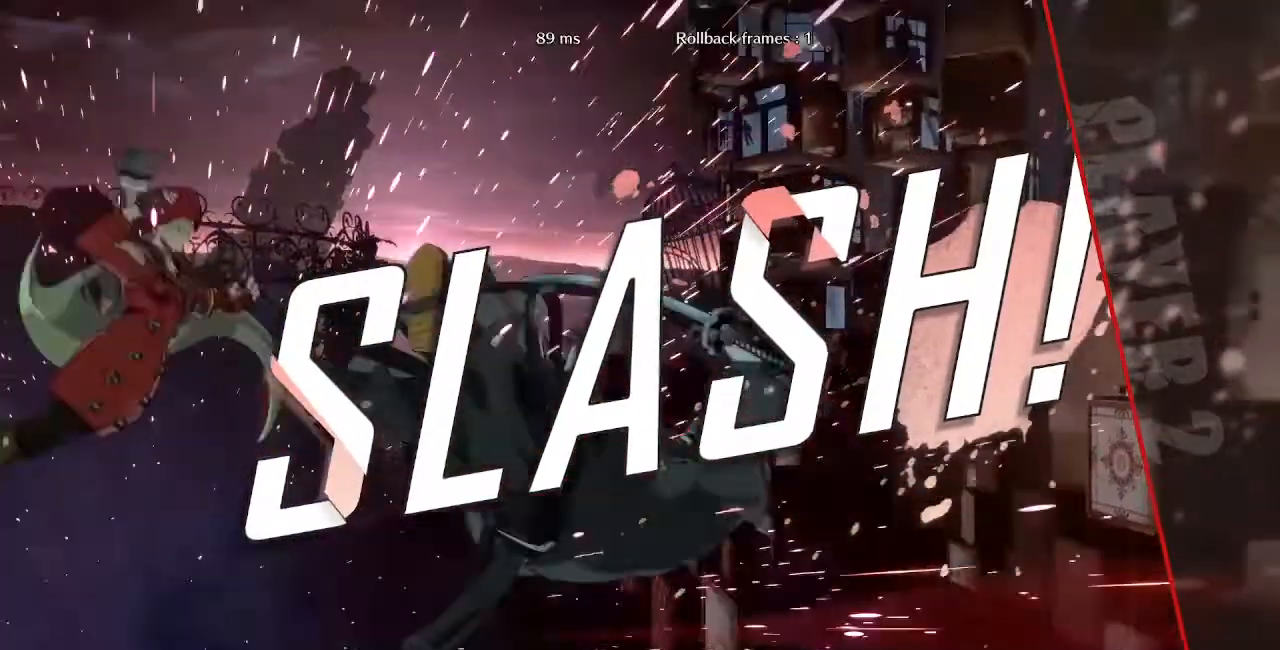
{"buttons": [], "events": [[80, "CROSS", "down"], [120, "CROSS", "up"]]}
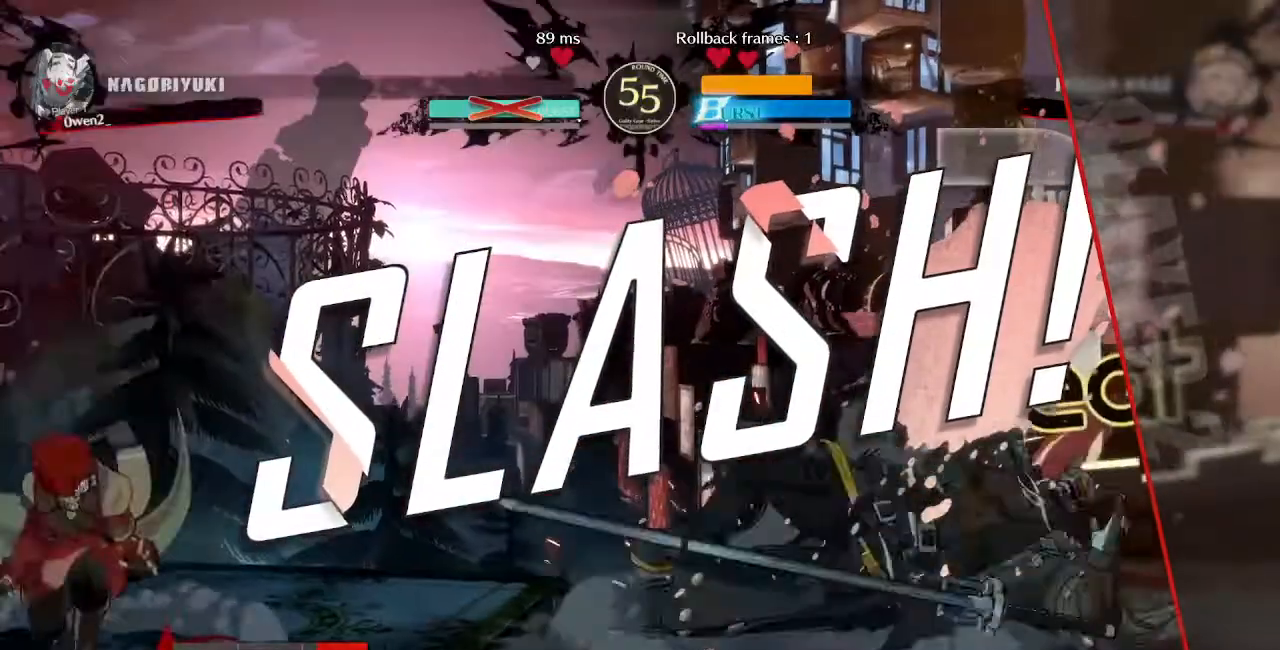
{"buttons": [], "events": [[320, "CROSS", "down"], [480, "CROSS", "up"]]}
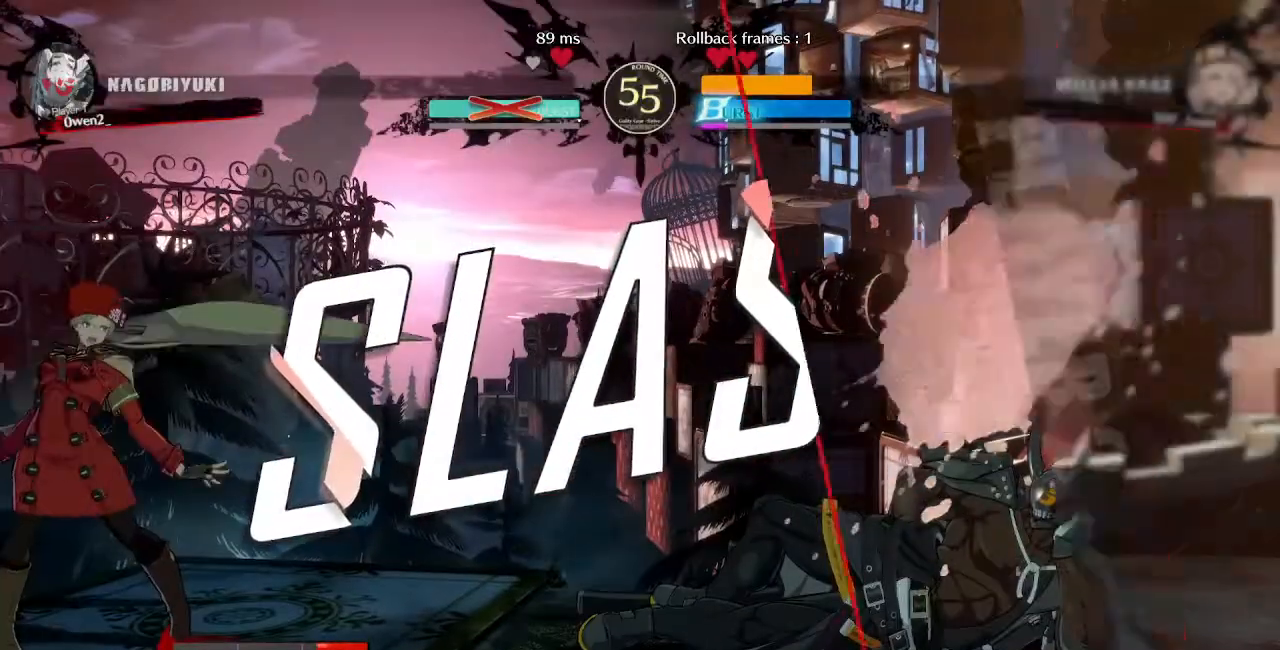
{"buttons": [], "events": [[80, "CROSS", "down"], [240, "CROSS", "up"]]}
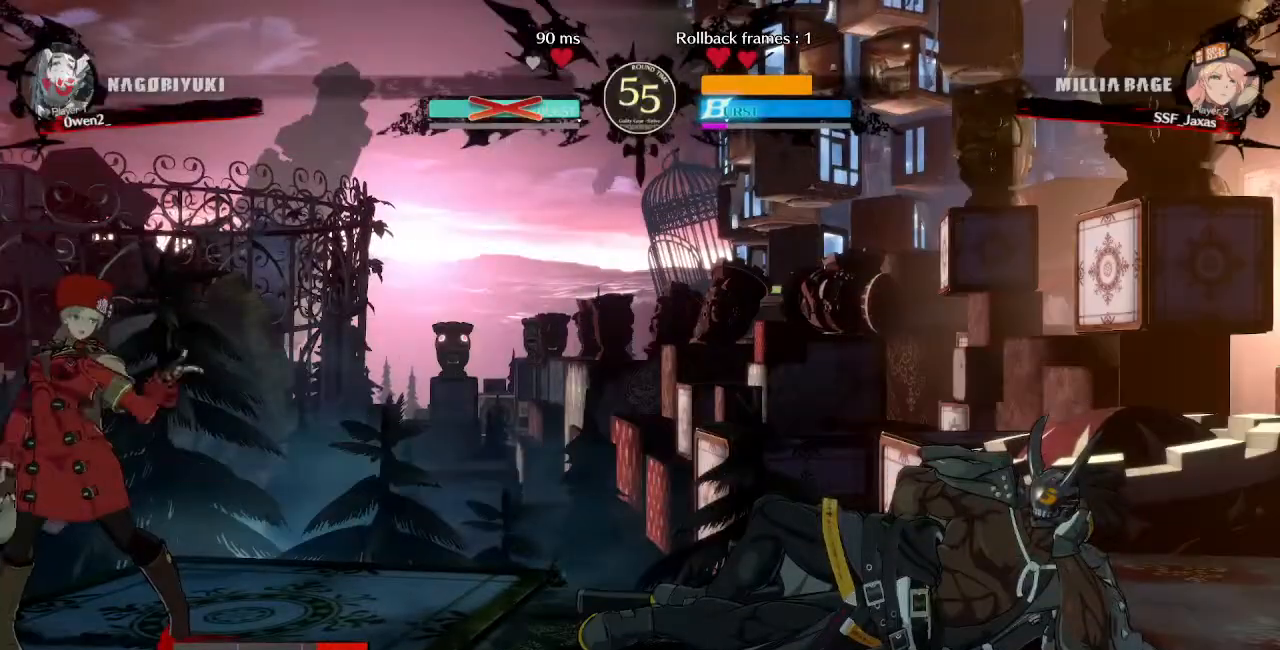
{"buttons": ["CROSS"], "events": [[320, "CROSS", "down"], [440, "CROSS", "up"], [480, "CROSS", "down"]]}
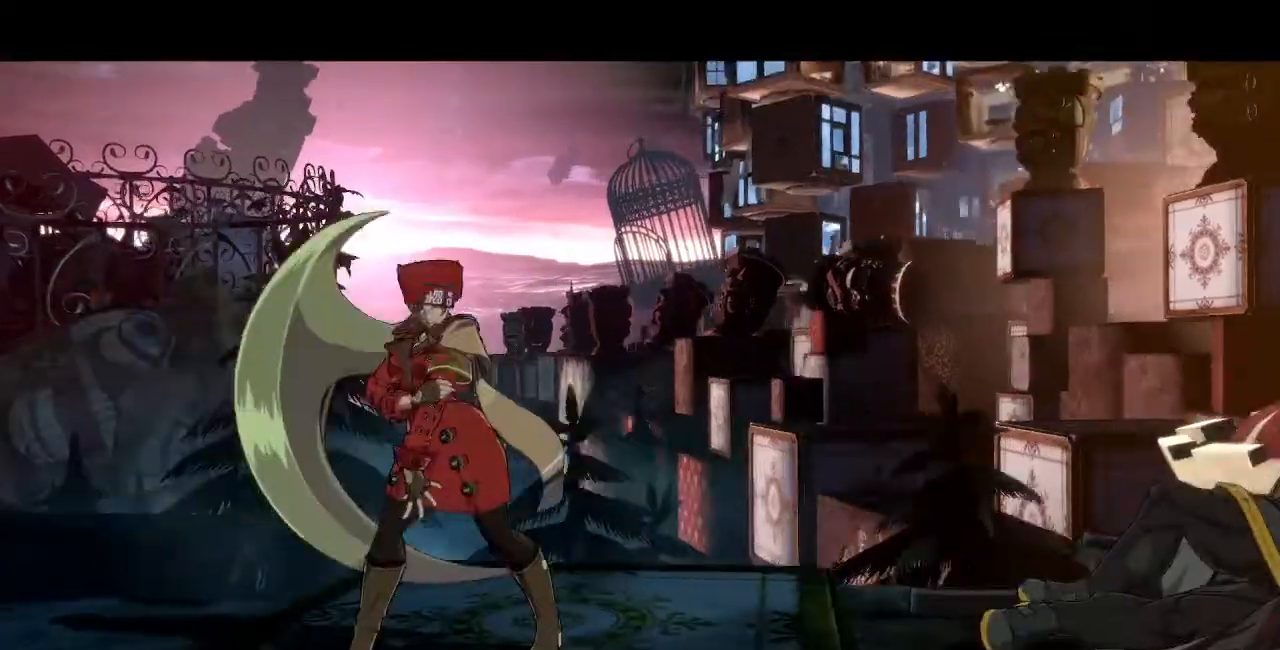
{"buttons": ["CROSS"], "events": [[200, "CROSS", "up"], [240, "CROSS", "down"], [320, "CROSS", "up"], [360, "CROSS", "down"], [440, "CROSS", "up"], [480, "CROSS", "down"]]}
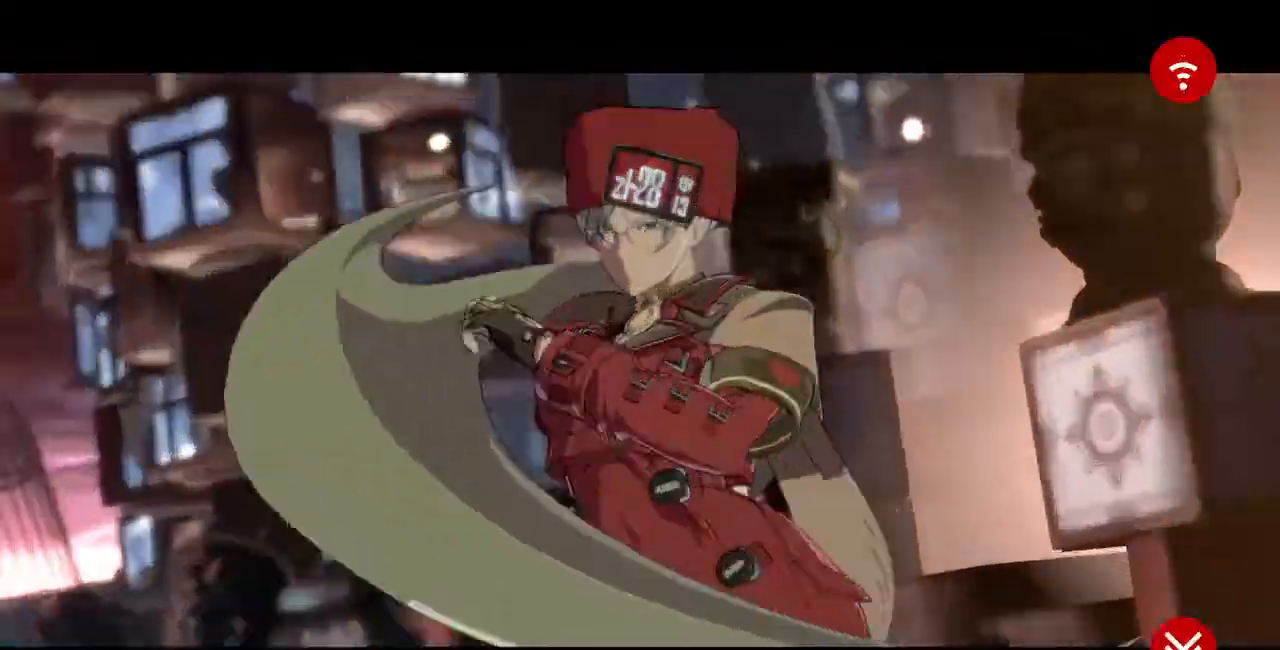
{"buttons": ["CROSS"], "events": [[40, "CROSS", "up"], [80, "CROSS", "down"], [120, "CROSS", "up"], [200, "CROSS", "down"]]}
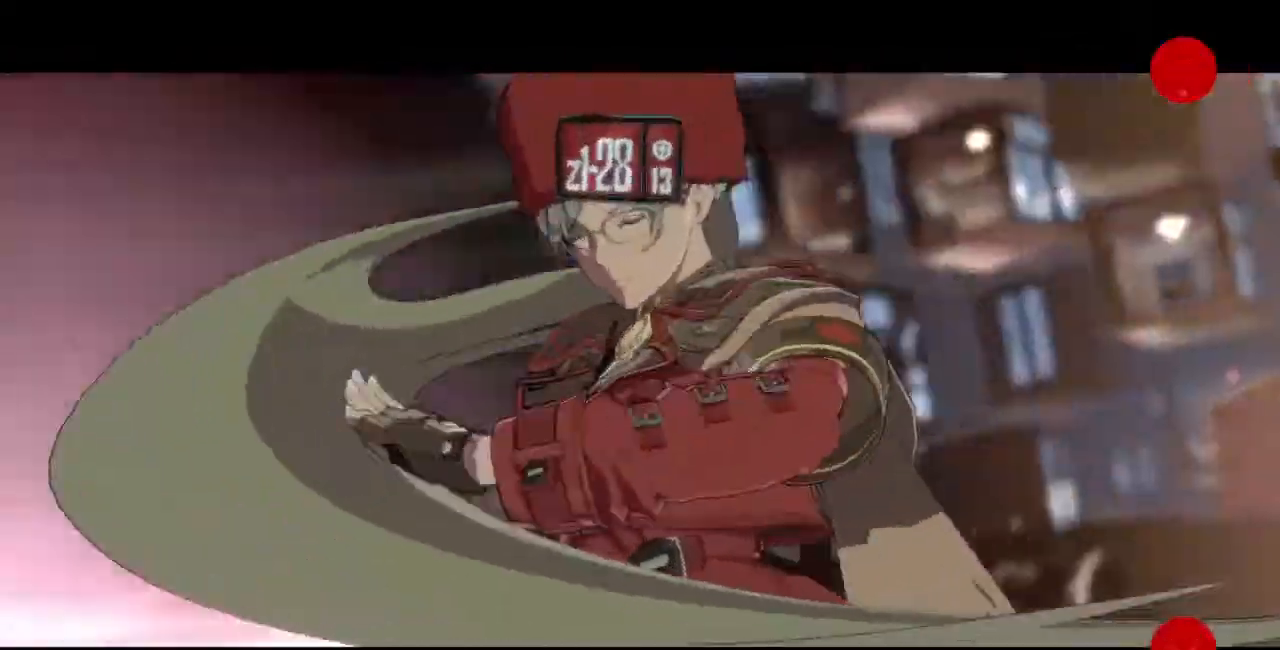
{"buttons": [], "events": [[120, "CROSS", "up"], [240, "CROSS", "down"], [360, "CROSS", "up"]]}
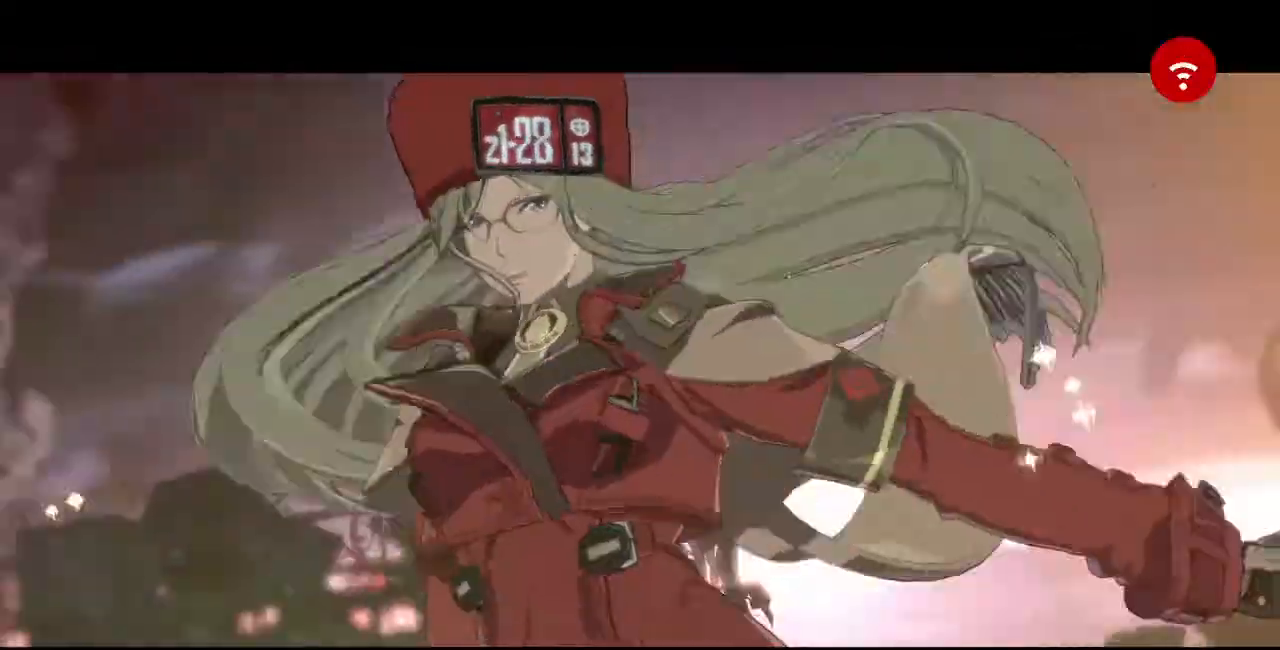
{"buttons": [], "events": [[80, "CROSS", "down"], [200, "CROSS", "up"], [320, "CROSS", "down"], [440, "CROSS", "up"]]}
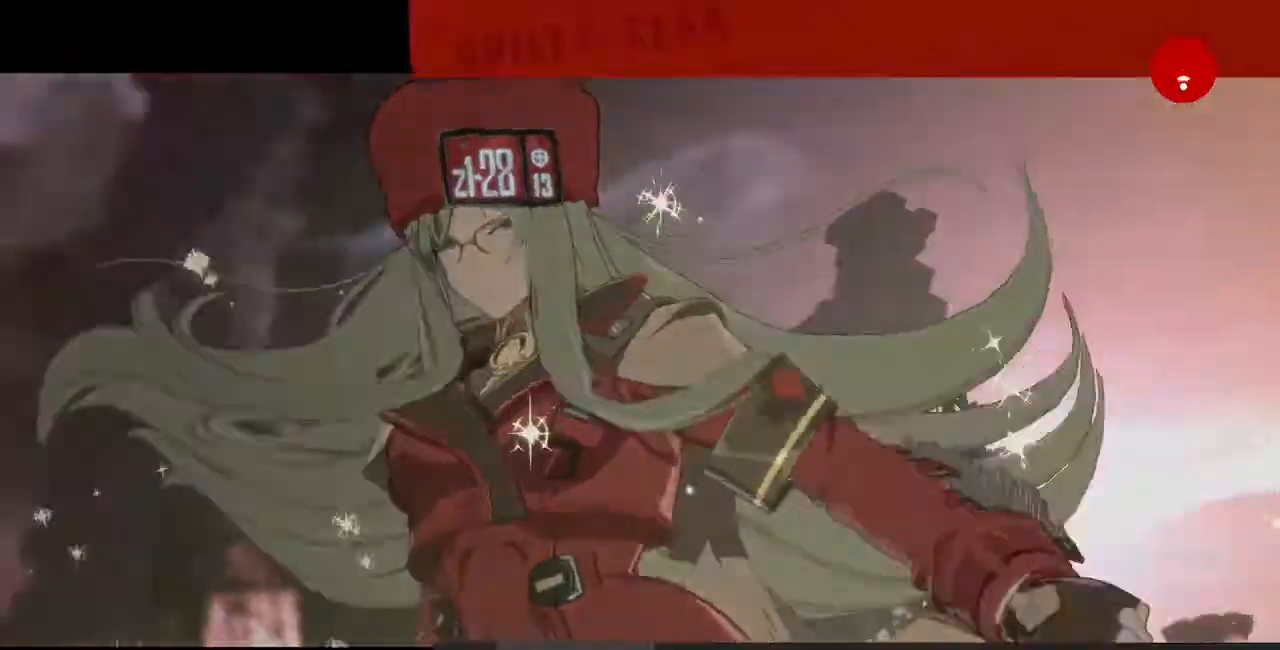
{"buttons": [], "events": [[240, "CROSS", "down"], [360, "CROSS", "up"]]}
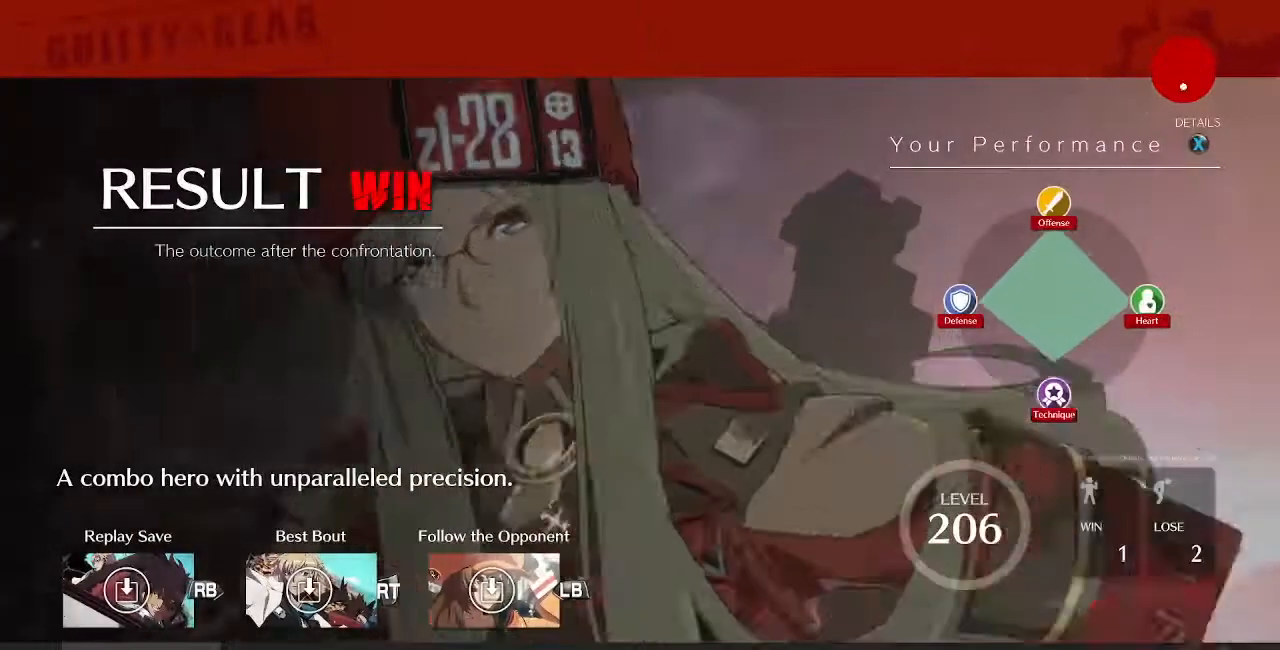
{"buttons": [], "events": [[120, "CROSS", "down"], [440, "CROSS", "up"]]}
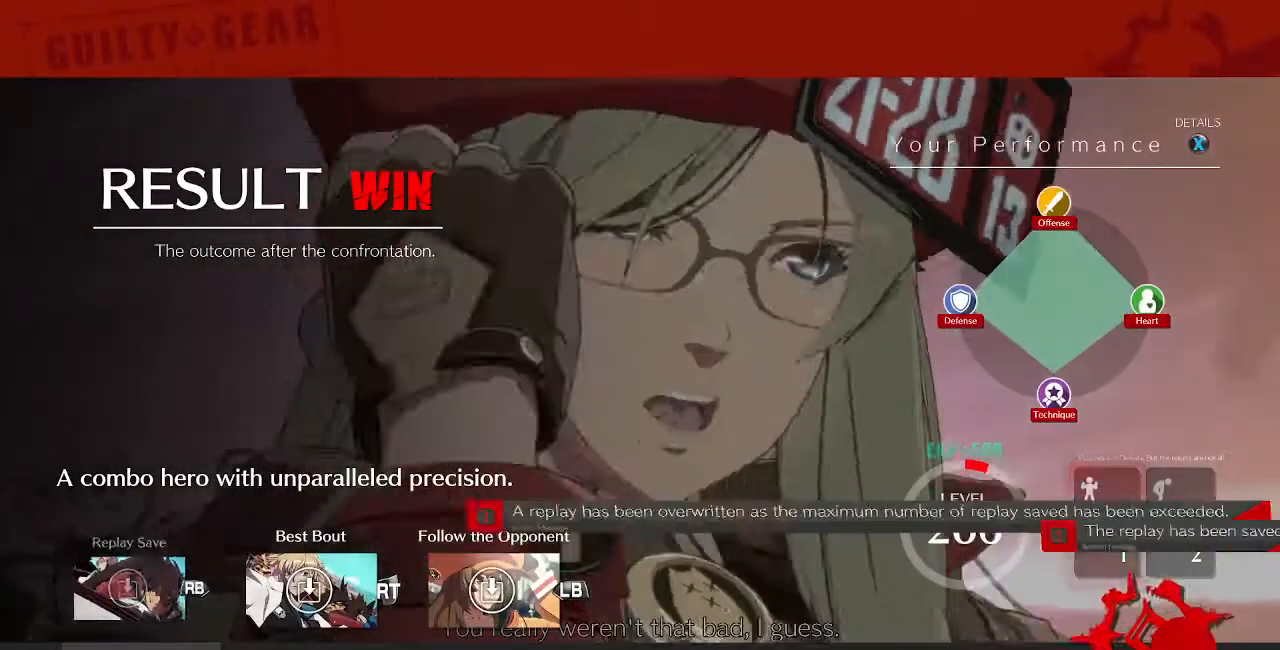
{"buttons": [], "events": [[280, "CROSS", "down"], [480, "CROSS", "up"]]}
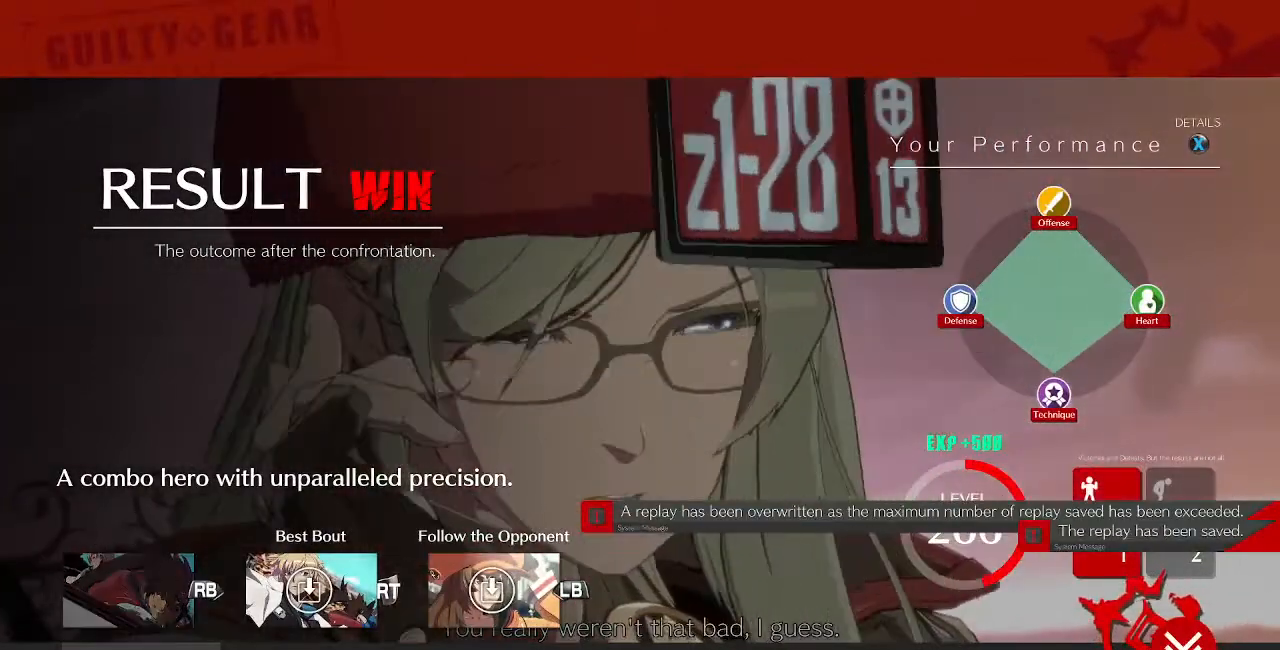
{"buttons": ["CROSS"], "events": [[80, "CROSS", "down"]]}
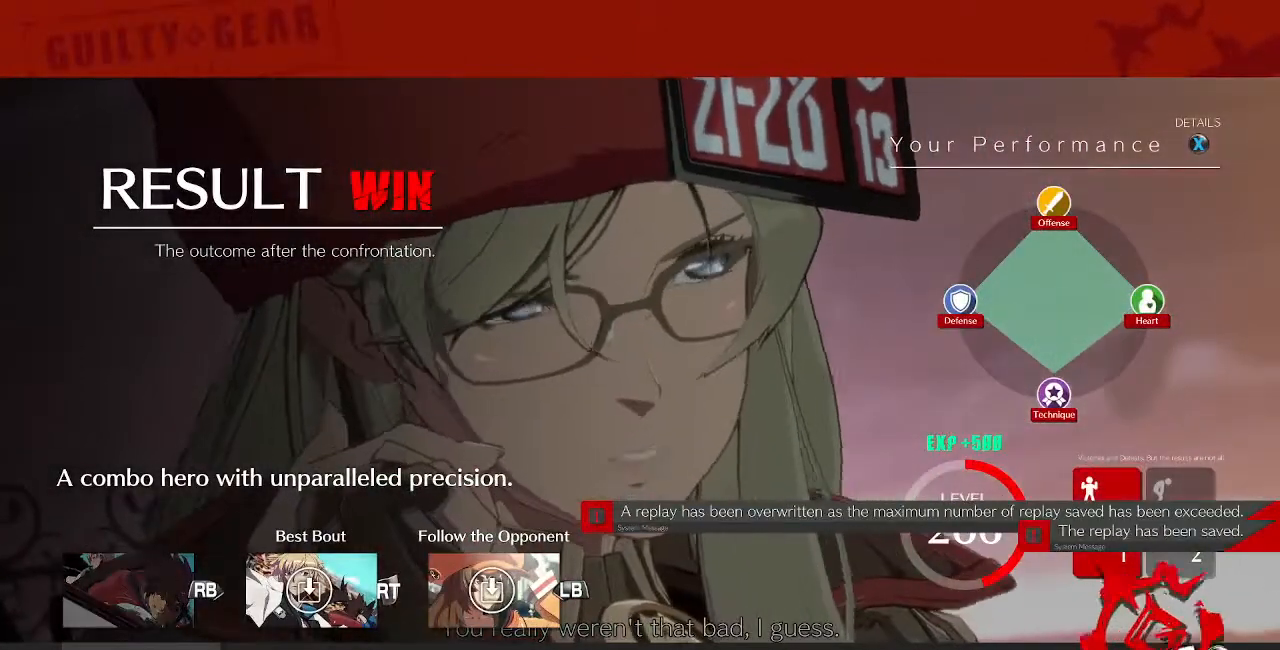
{"buttons": [], "events": [[120, "CROSS", "up"], [240, "CROSS", "down"], [440, "CROSS", "up"]]}
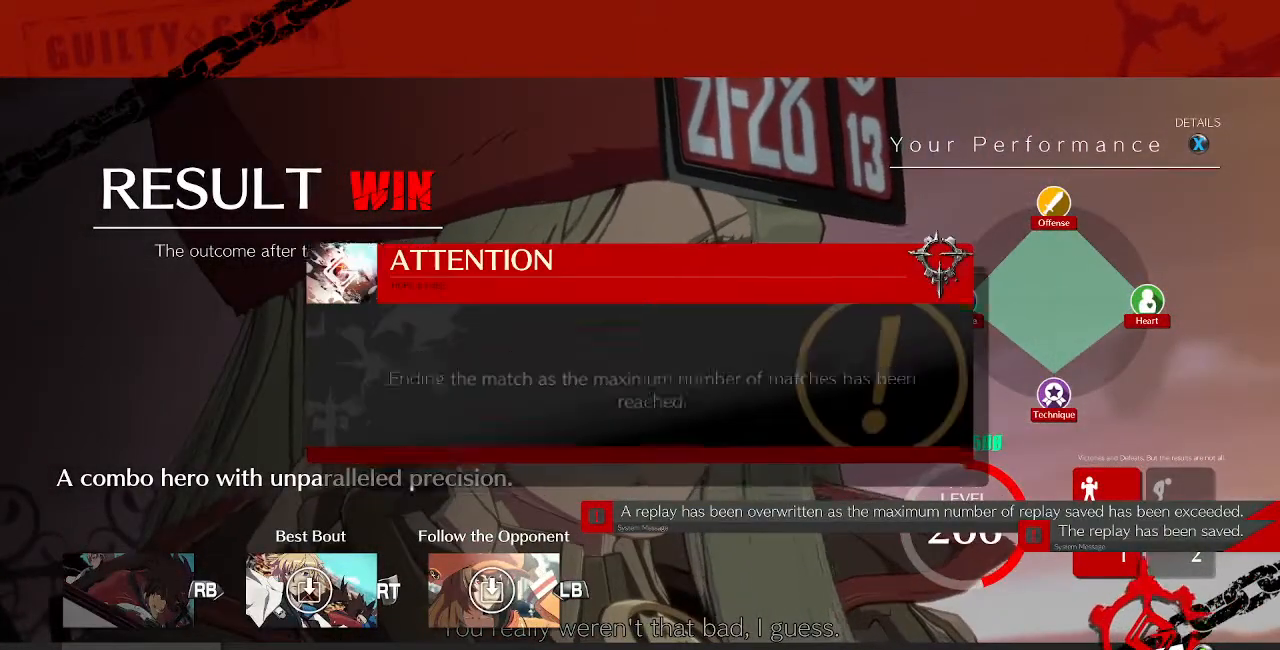
{"buttons": [], "events": [[40, "CROSS", "down"], [480, "CROSS", "up"]]}
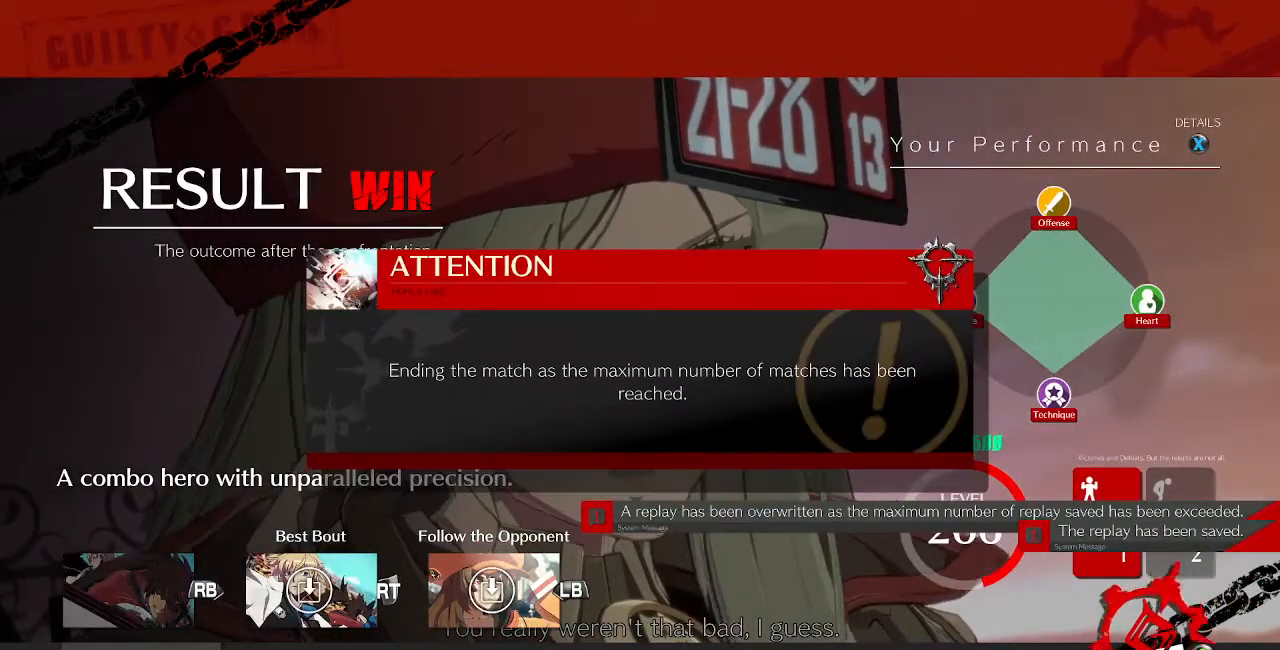
{"buttons": ["CROSS"], "events": [[40, "CROSS", "down"], [120, "CROSS", "up"], [240, "CROSS", "down"], [320, "CROSS", "up"], [400, "CROSS", "down"]]}
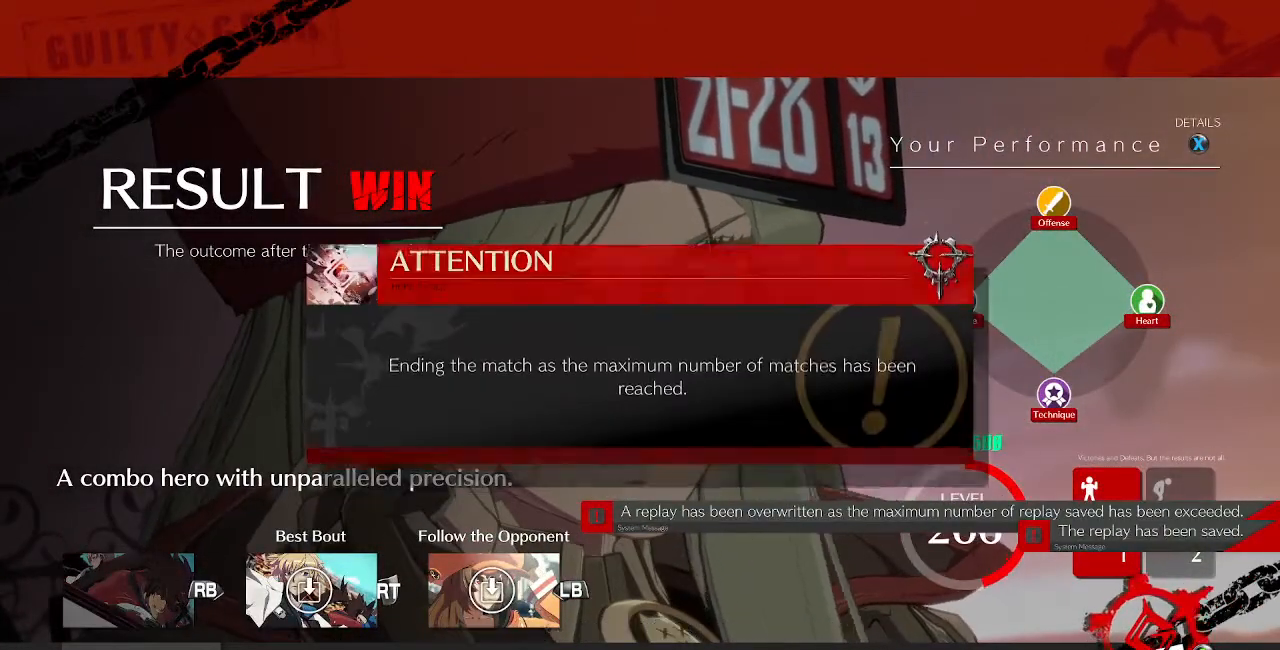
{"buttons": [], "events": [[40, "CROSS", "up"], [120, "CROSS", "down"], [320, "CROSS", "up"]]}
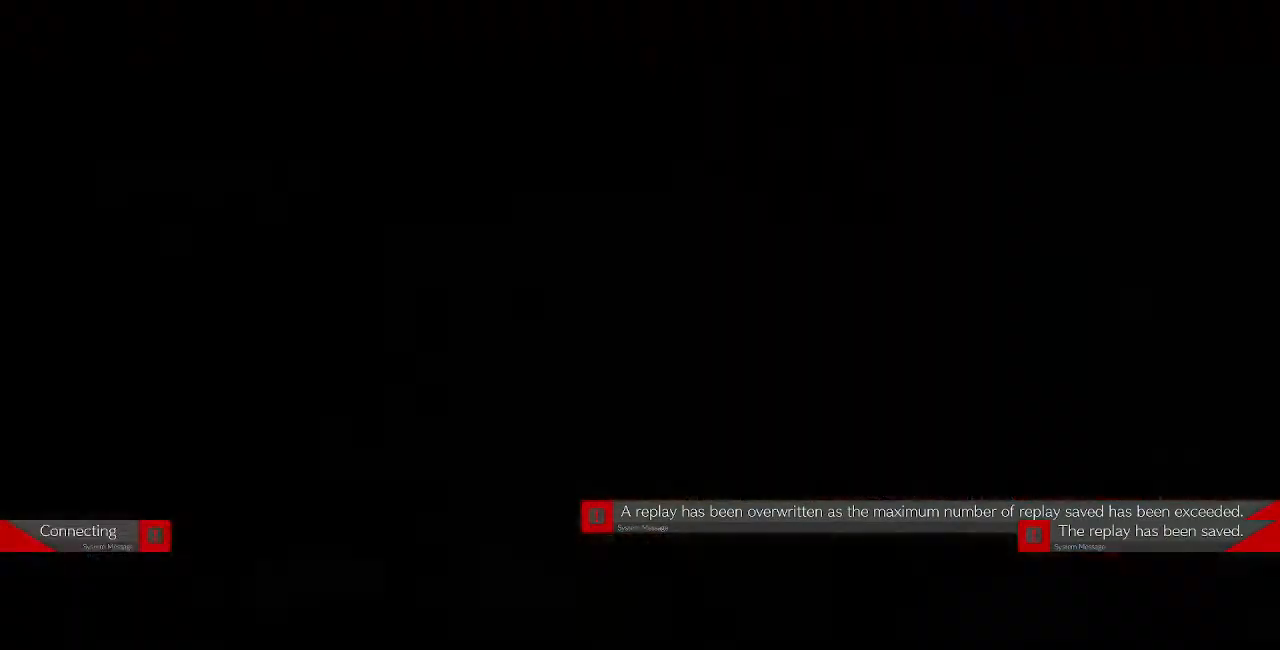
{"buttons": [], "events": []}